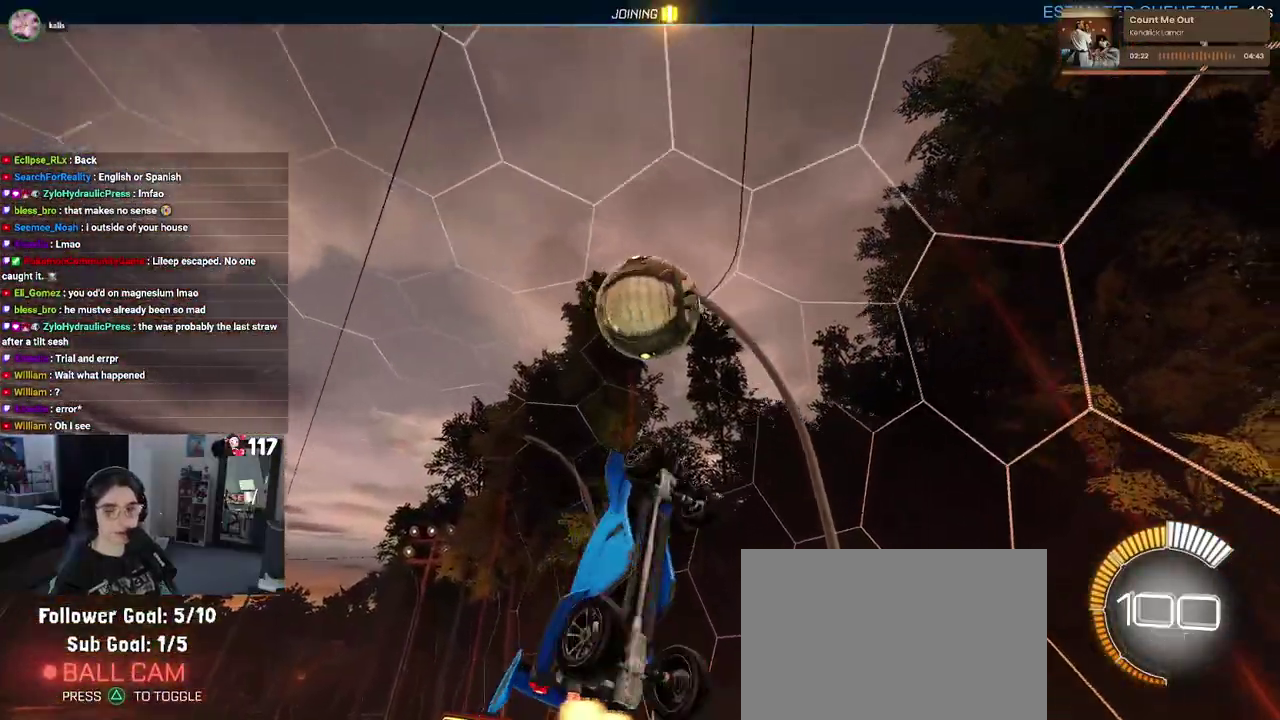
Gameplay with a controller (PlayStation layout); each line is a JSON object with the inputs held at the frame after it. "events" lists button and stick changes between this image and that frame as [ms after this image, input, new state], when the widget could be followed in between. Not read: START.
{"buttons": ["R2"], "left_stick": "up-right", "right_stick": "center", "events": [[33, "left_stick", "center"], [100, "left_stick", "up-right"], [317, "R1", "up"], [333, "L1", "up"], [433, "R2", "down"]]}
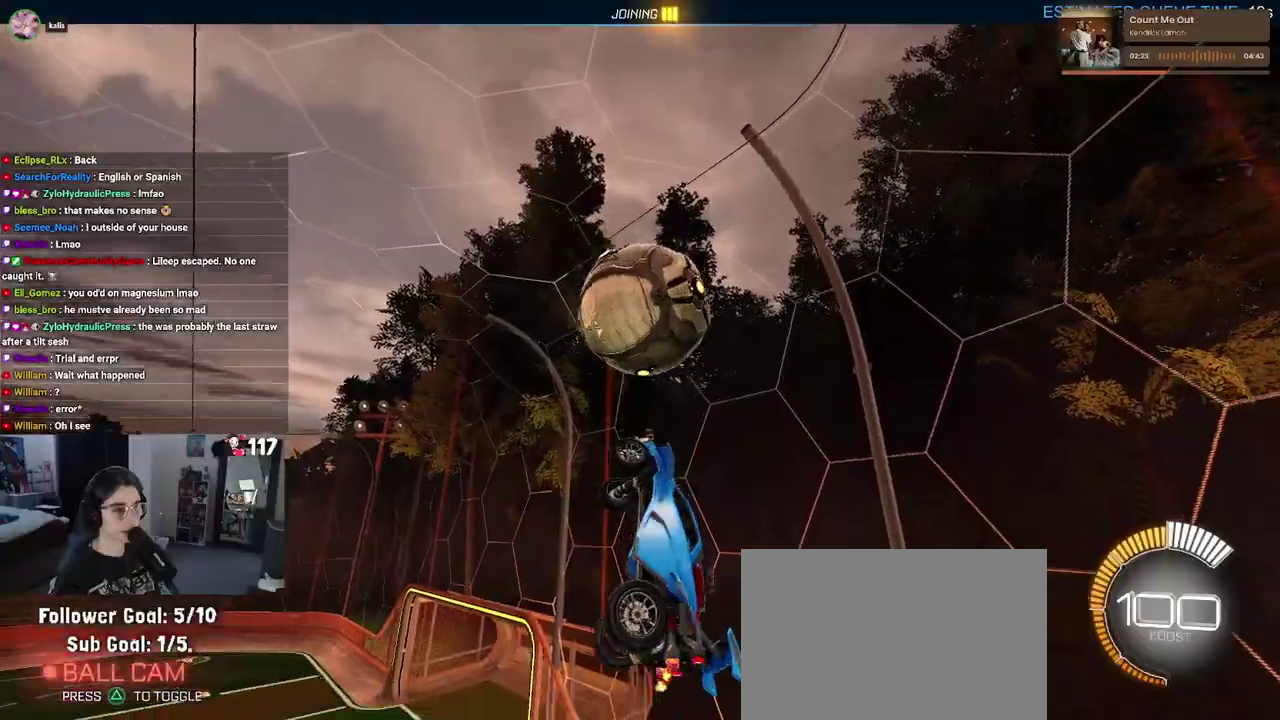
{"buttons": ["L1", "R1", "R2"], "left_stick": "left", "right_stick": "center", "events": [[100, "R1", "down"], [150, "L1", "down"], [183, "left_stick", "up"], [300, "left_stick", "up-left"], [367, "R1", "up"], [500, "R1", "down"], [500, "left_stick", "left"]]}
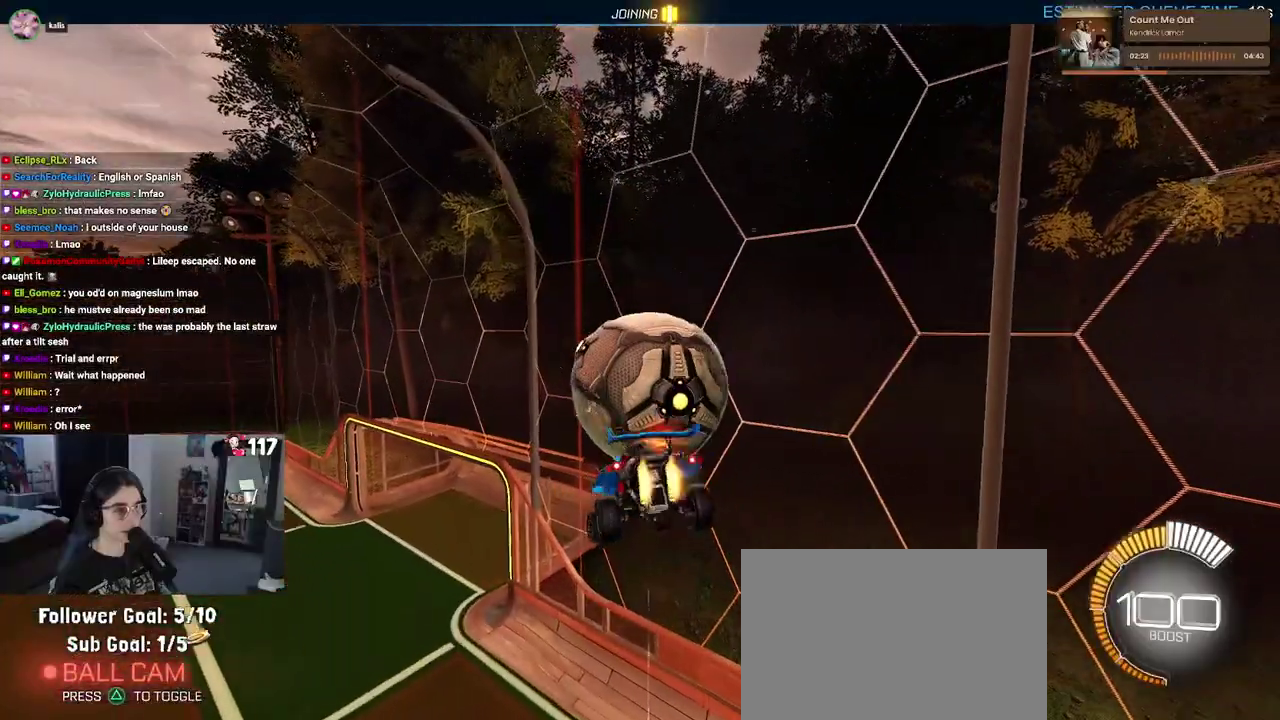
{"buttons": ["R2"], "left_stick": "up-right", "right_stick": "center", "events": [[133, "left_stick", "down-left"], [183, "L1", "up"], [183, "R1", "up"], [217, "left_stick", "down-right"], [300, "left_stick", "up-right"]]}
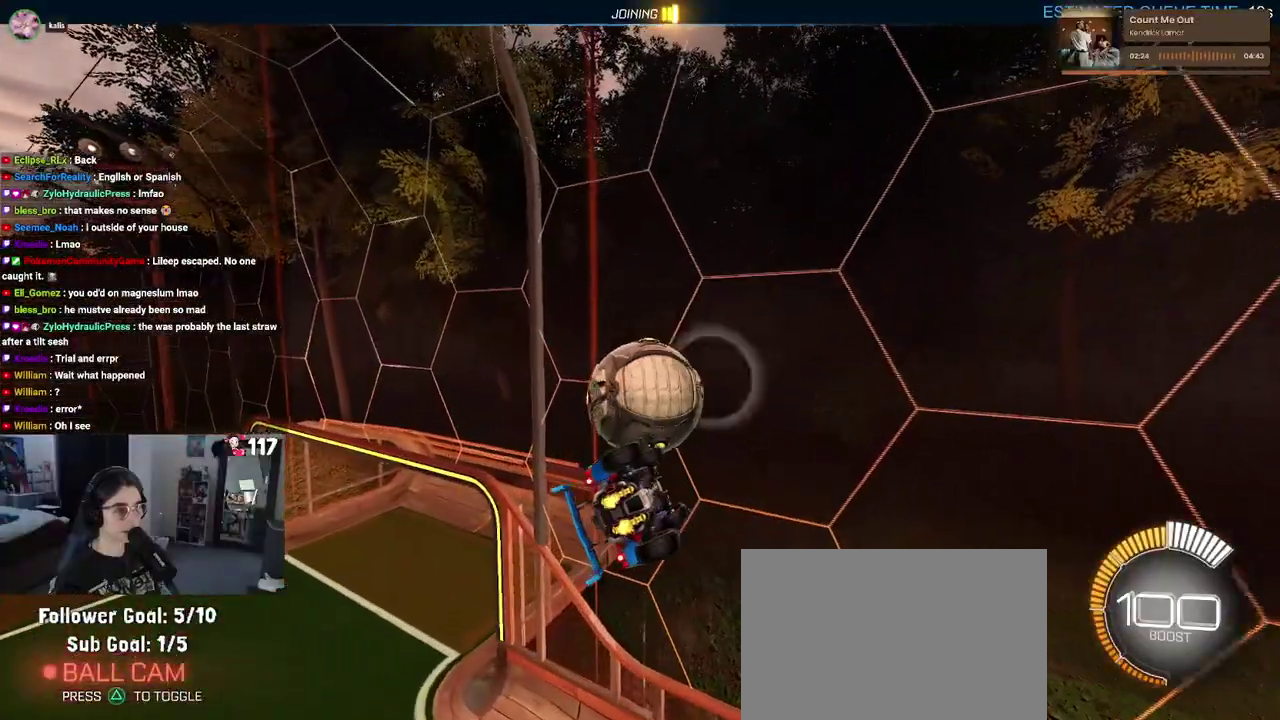
{"buttons": ["SQUARE", "R2"], "left_stick": "down-right", "right_stick": "center", "events": [[150, "left_stick", "down"], [233, "SQUARE", "down"], [433, "left_stick", "down-right"]]}
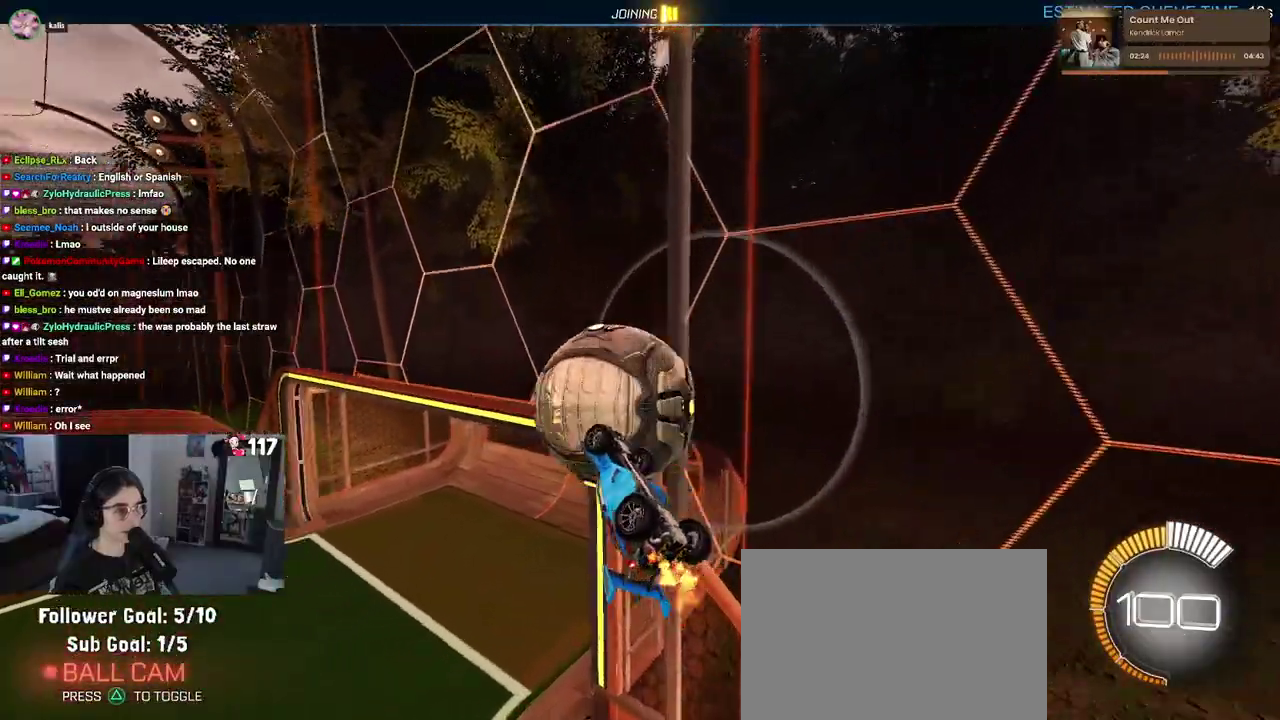
{"buttons": ["SQUARE", "R2"], "left_stick": "up-right", "right_stick": "center", "events": [[67, "left_stick", "right"], [150, "left_stick", "up-right"]]}
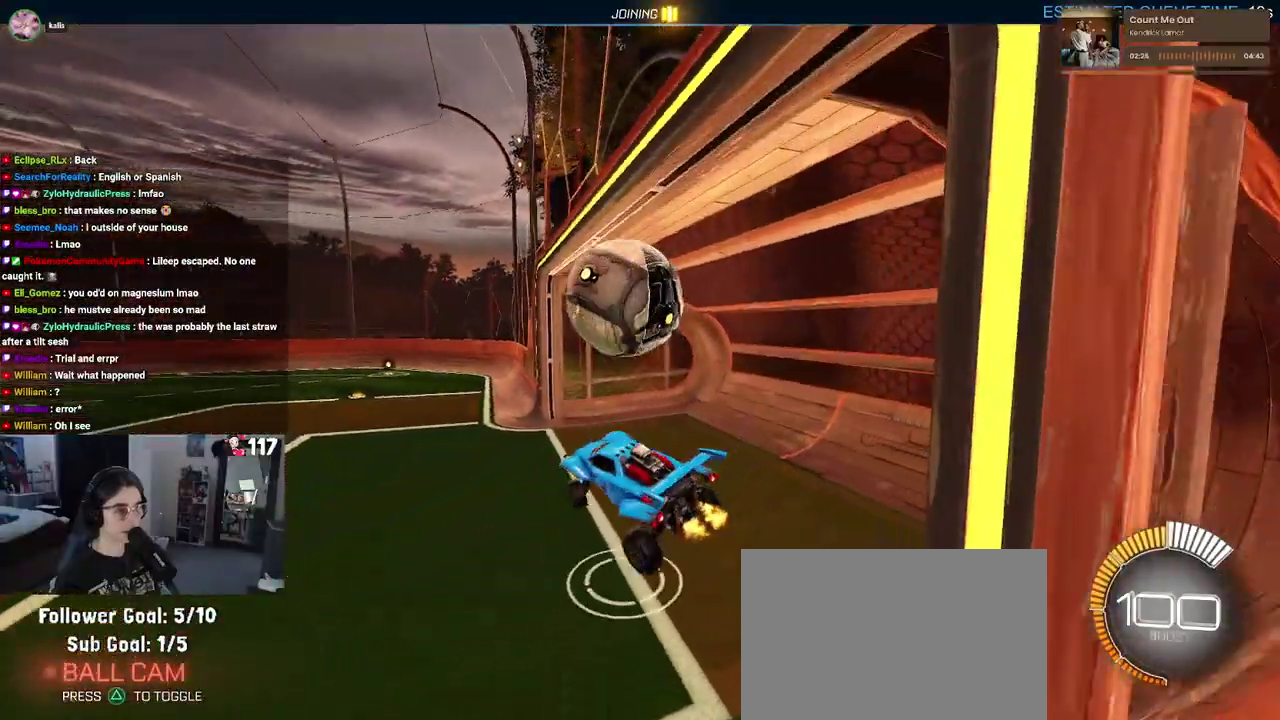
{"buttons": [], "left_stick": "center", "right_stick": "center"}